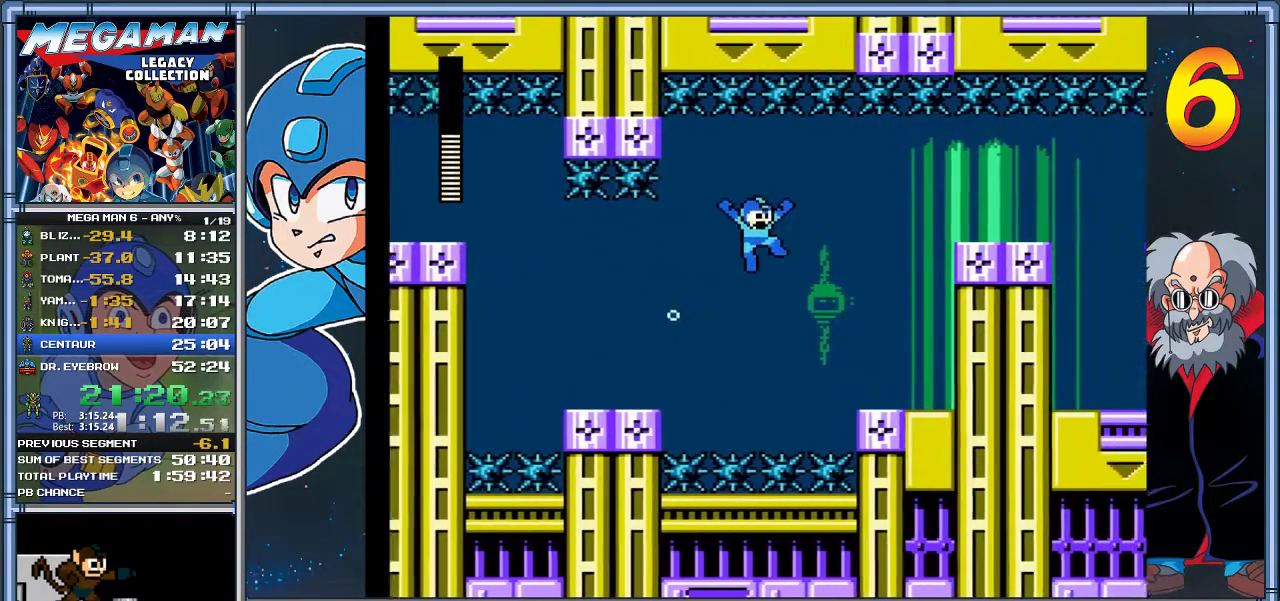
Gameplay with a controller (Xbox layout); each line is a JSON object with the inputs held at the frame after it. "events" lists button and stick changes between this image and that frame as [ms after this image, input, new state], when the widget could be followed in between. Not read: R3 right_stick.
{"buttons": ["DPAD_RIGHT"], "left_stick": "right", "events": []}
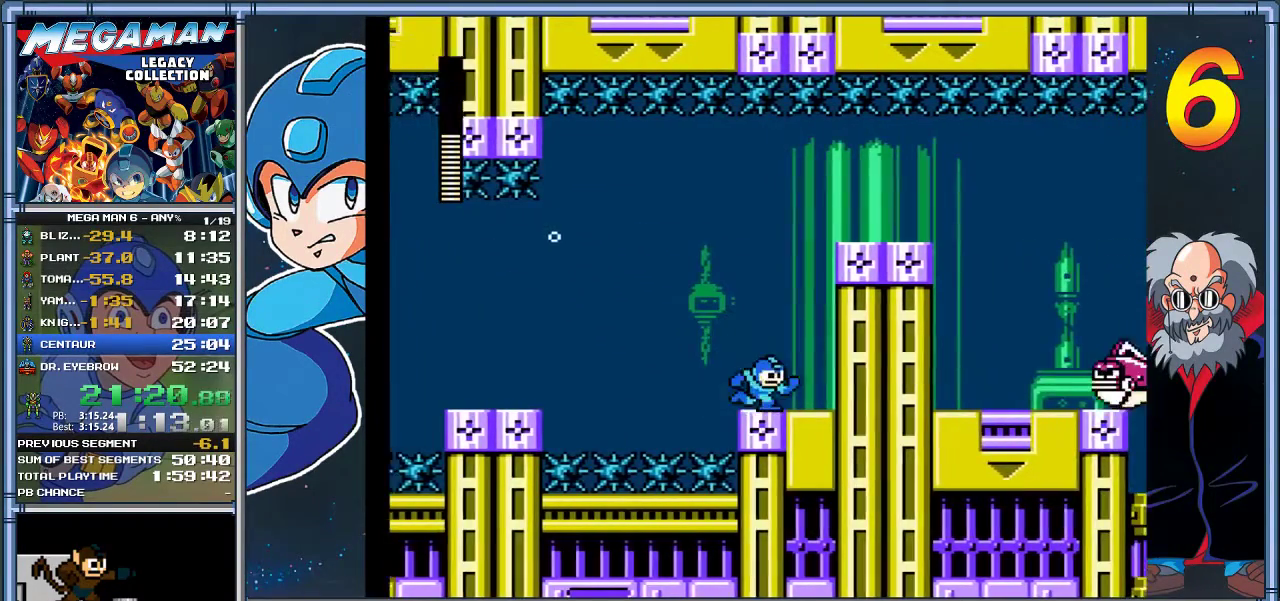
{"buttons": ["DPAD_RIGHT"], "left_stick": "right", "events": [[67, "DPAD_RIGHT", "up"], [67, "left_stick", "center"], [150, "A", "down"], [300, "DPAD_RIGHT", "down"], [300, "left_stick", "right"], [417, "A", "up"]]}
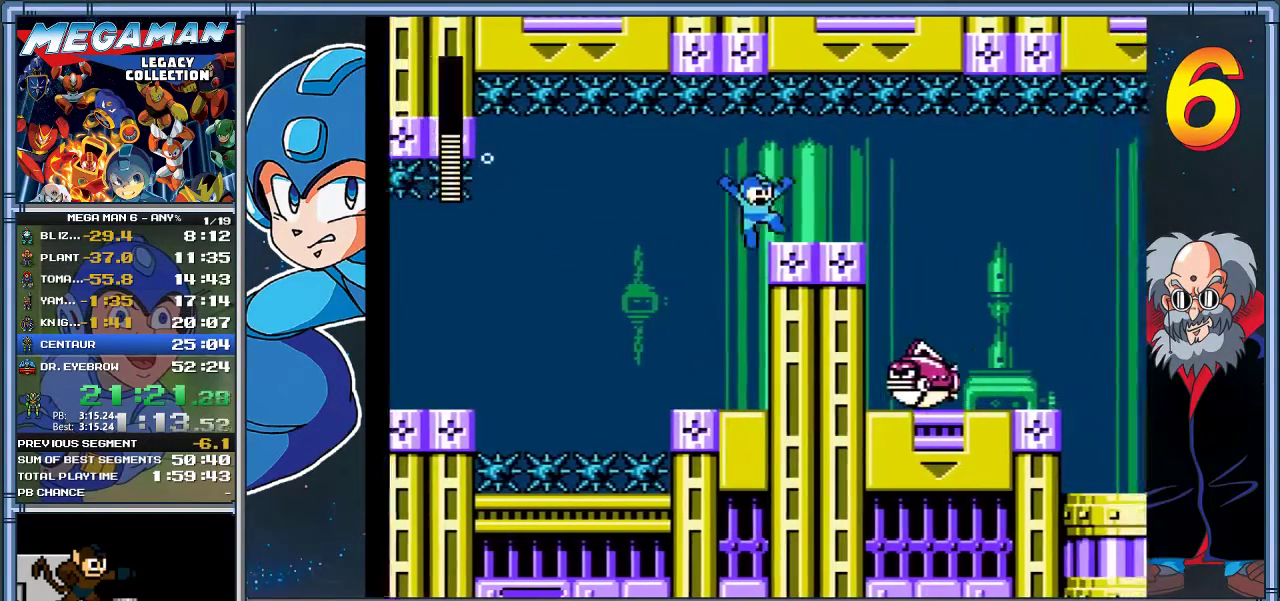
{"buttons": ["DPAD_RIGHT"], "left_stick": "right", "events": [[283, "X", "down"], [417, "X", "up"]]}
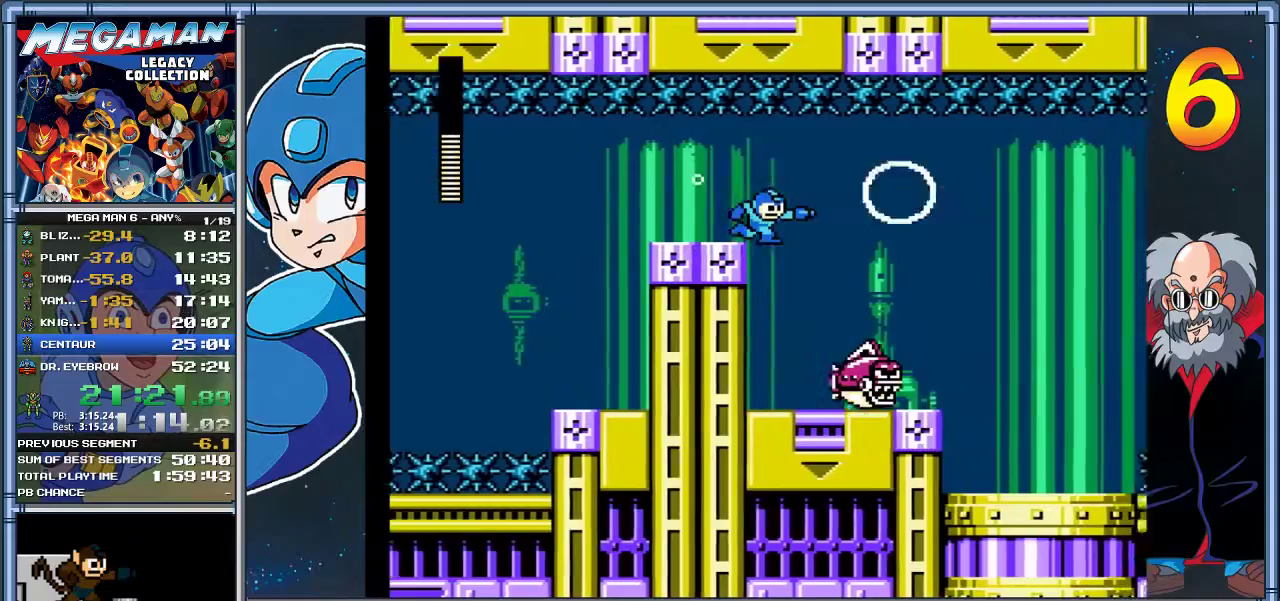
{"buttons": ["DPAD_RIGHT"], "left_stick": "right", "events": []}
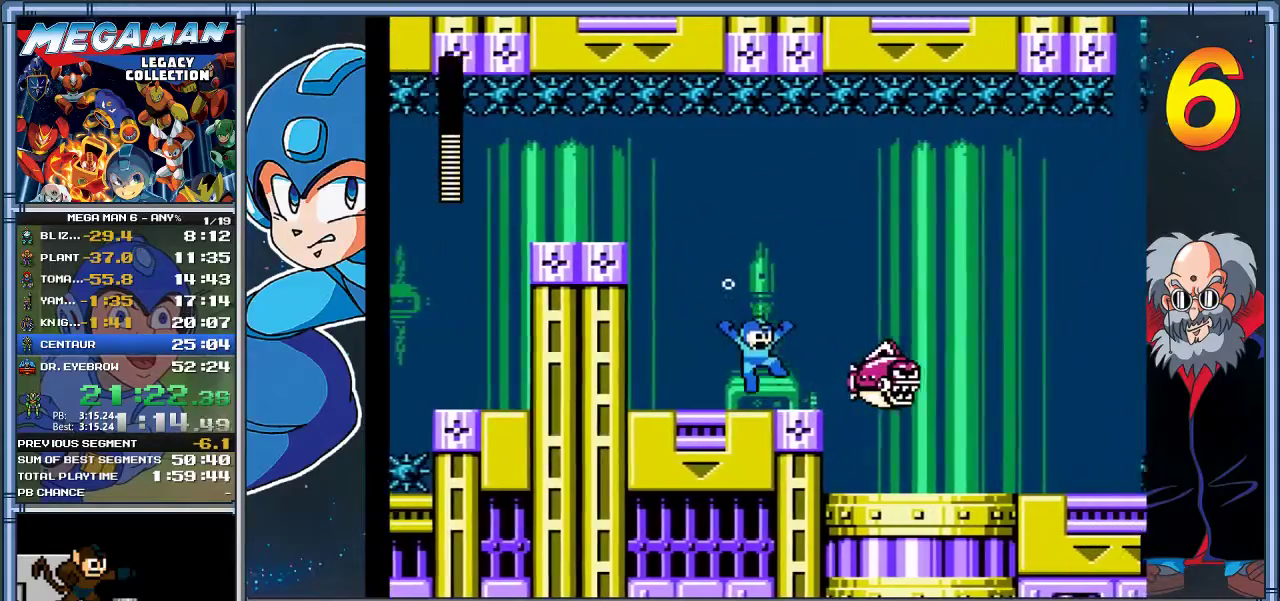
{"buttons": ["A", "DPAD_DOWN", "DPAD_RIGHT"], "left_stick": "down-right", "events": [[117, "X", "down"], [217, "X", "up"], [250, "DPAD_DOWN", "down"], [250, "left_stick", "down-right"], [317, "A", "down"]]}
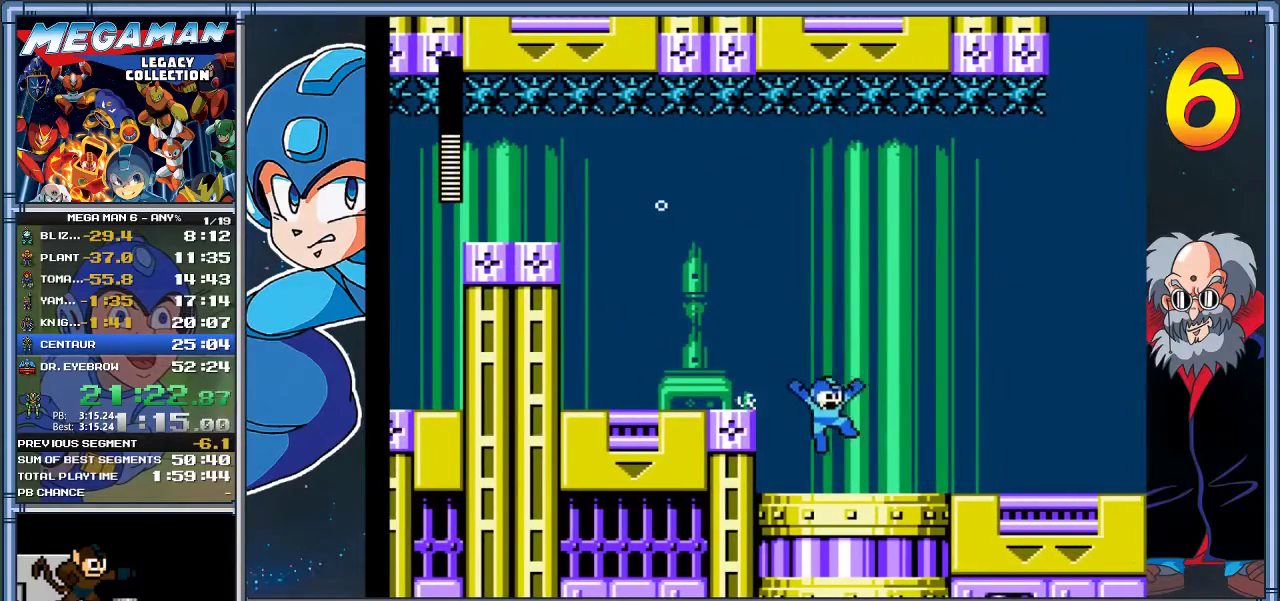
{"buttons": ["A", "DPAD_DOWN", "DPAD_RIGHT"], "left_stick": "down-right", "events": [[33, "A", "up"], [267, "A", "down"]]}
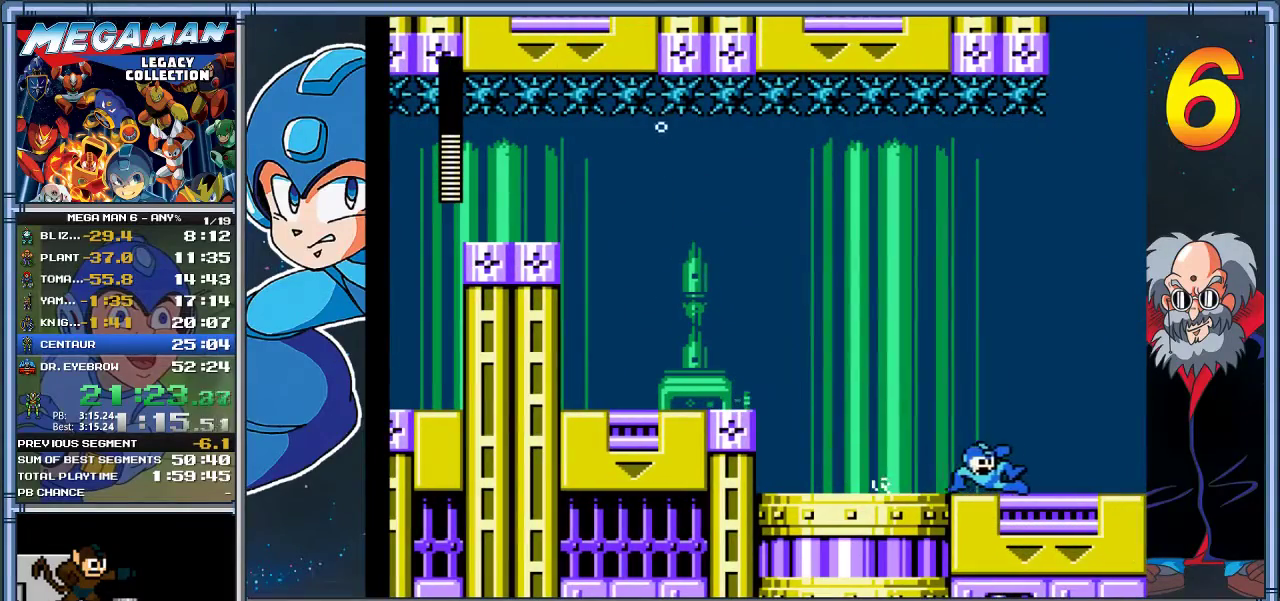
{"buttons": ["A", "DPAD_DOWN", "DPAD_RIGHT"], "left_stick": "down-right", "events": []}
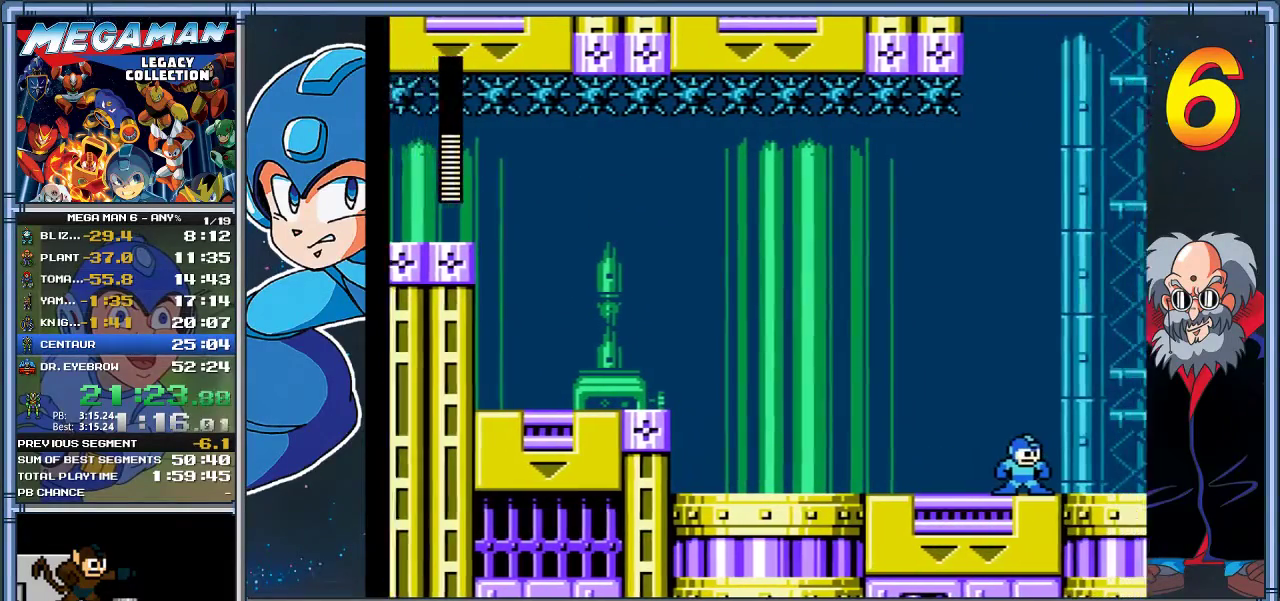
{"buttons": [], "left_stick": "center", "events": [[33, "A", "up"], [100, "DPAD_DOWN", "up"], [100, "left_stick", "right"], [367, "DPAD_RIGHT", "up"], [367, "left_stick", "center"]]}
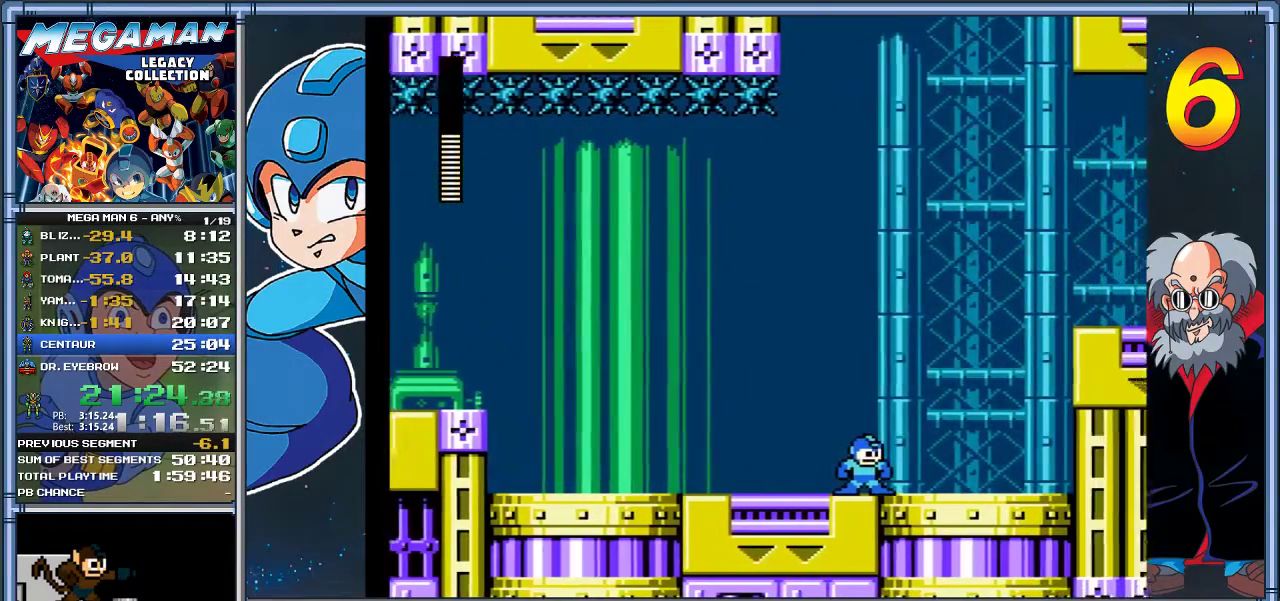
{"buttons": ["DPAD_RIGHT"], "left_stick": "right", "events": [[100, "DPAD_RIGHT", "down"], [100, "left_stick", "right"]]}
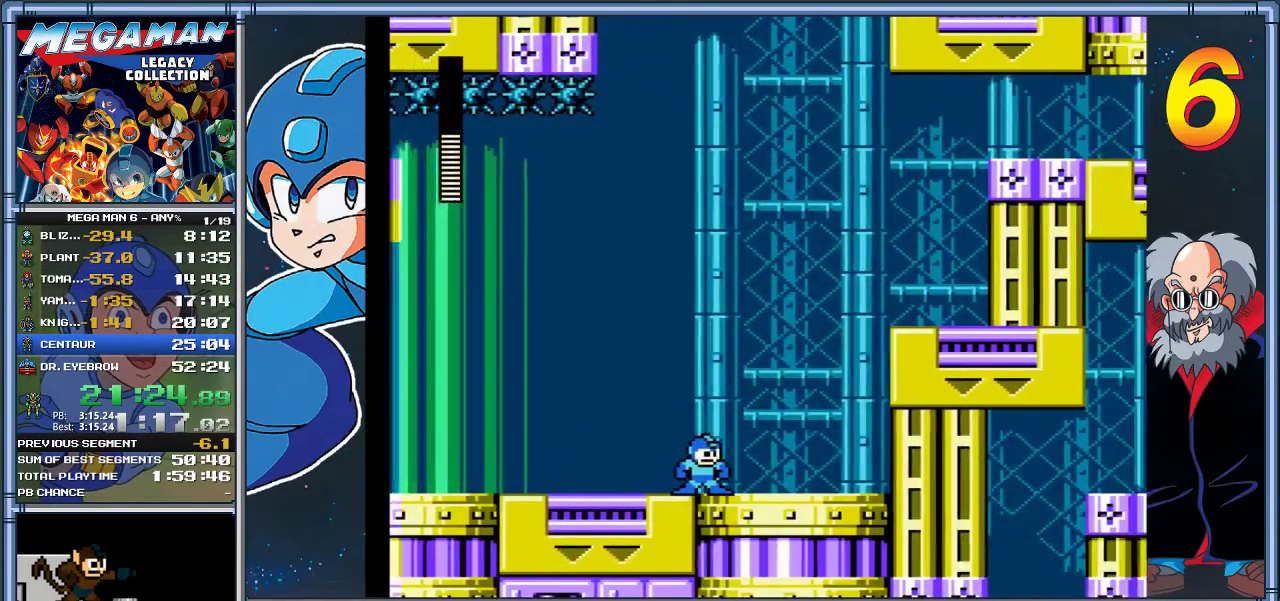
{"buttons": ["DPAD_RIGHT"], "left_stick": "right", "events": []}
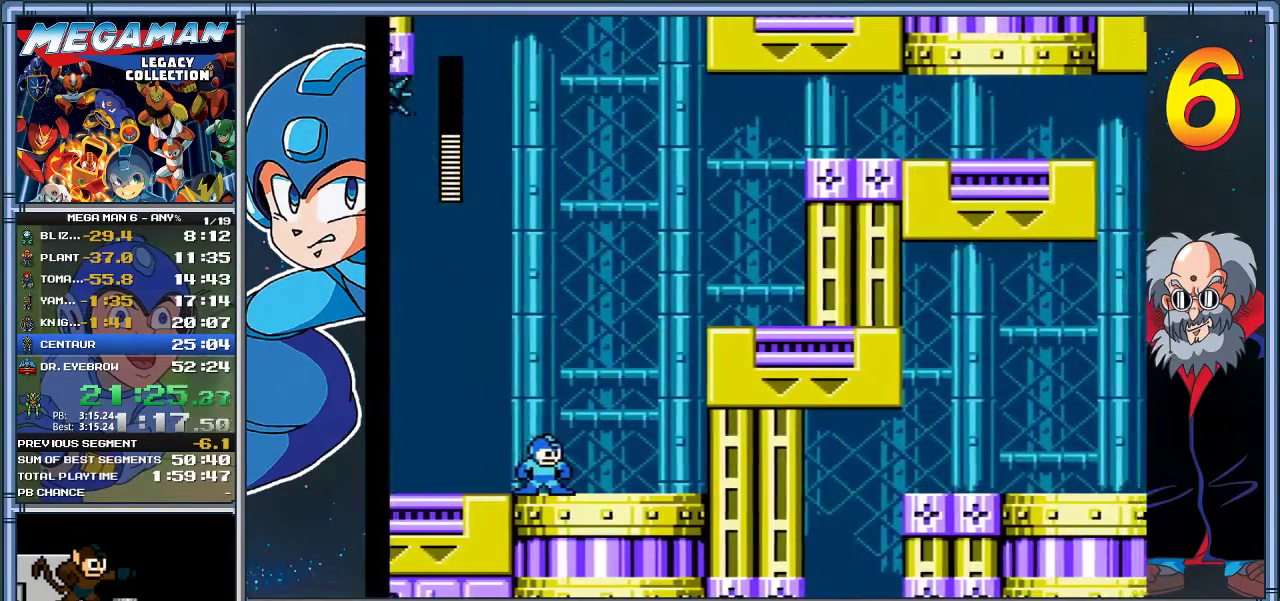
{"buttons": [], "left_stick": "center", "events": [[283, "DPAD_RIGHT", "up"], [283, "left_stick", "center"]]}
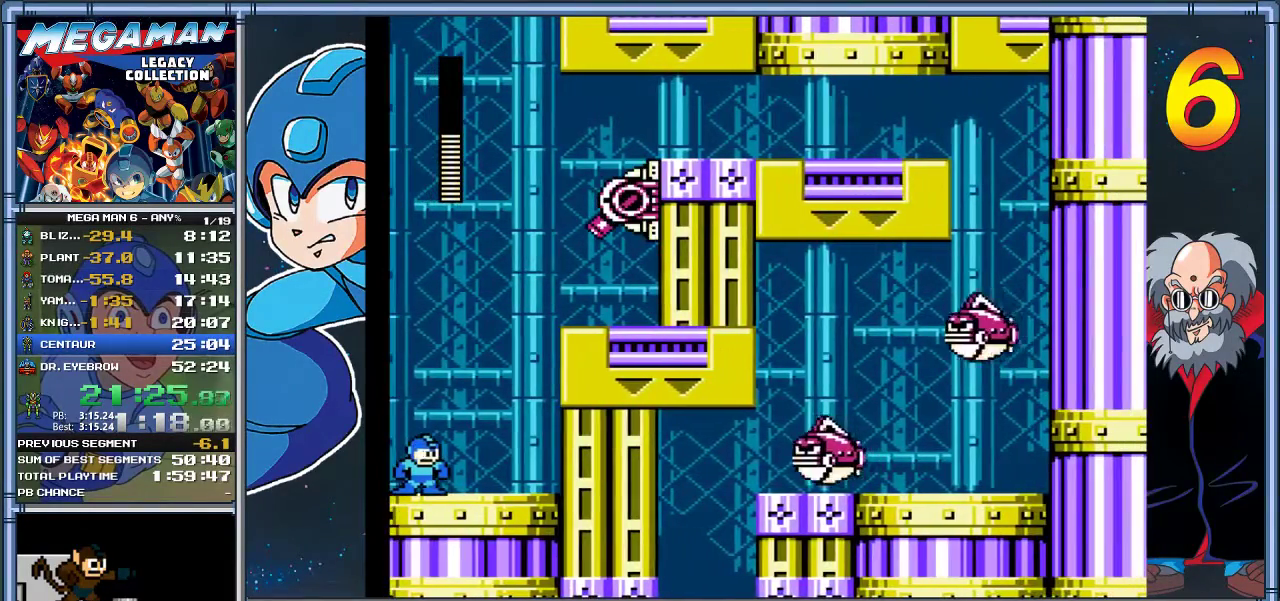
{"buttons": ["A", "DPAD_RIGHT"], "left_stick": "right", "events": [[250, "A", "down"], [250, "DPAD_RIGHT", "down"], [250, "left_stick", "right"]]}
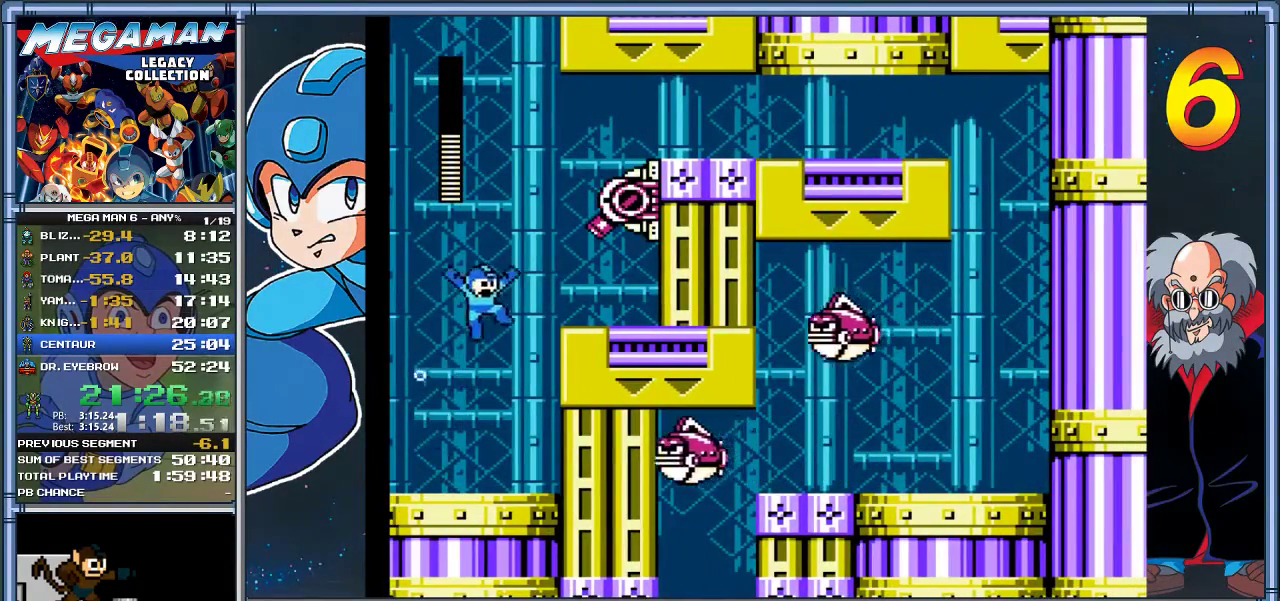
{"buttons": ["A", "DPAD_RIGHT"], "left_stick": "right", "events": []}
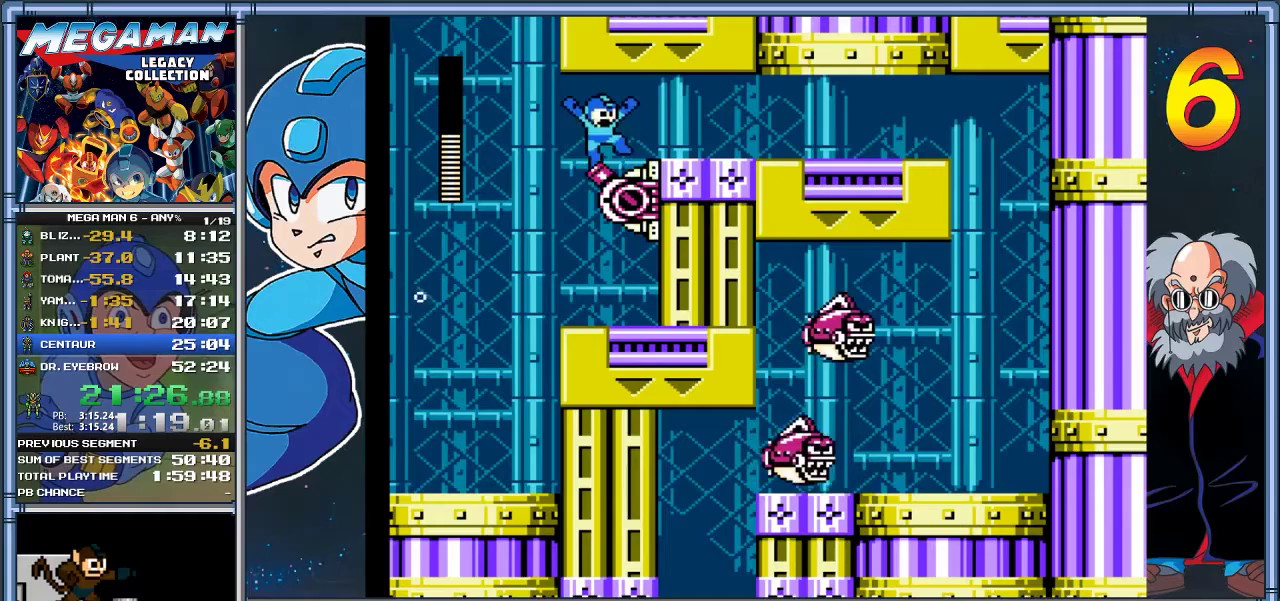
{"buttons": ["A", "DPAD_DOWN", "DPAD_RIGHT"], "left_stick": "down-right", "events": [[333, "A", "up"], [367, "DPAD_DOWN", "down"], [367, "left_stick", "down-right"], [467, "A", "down"]]}
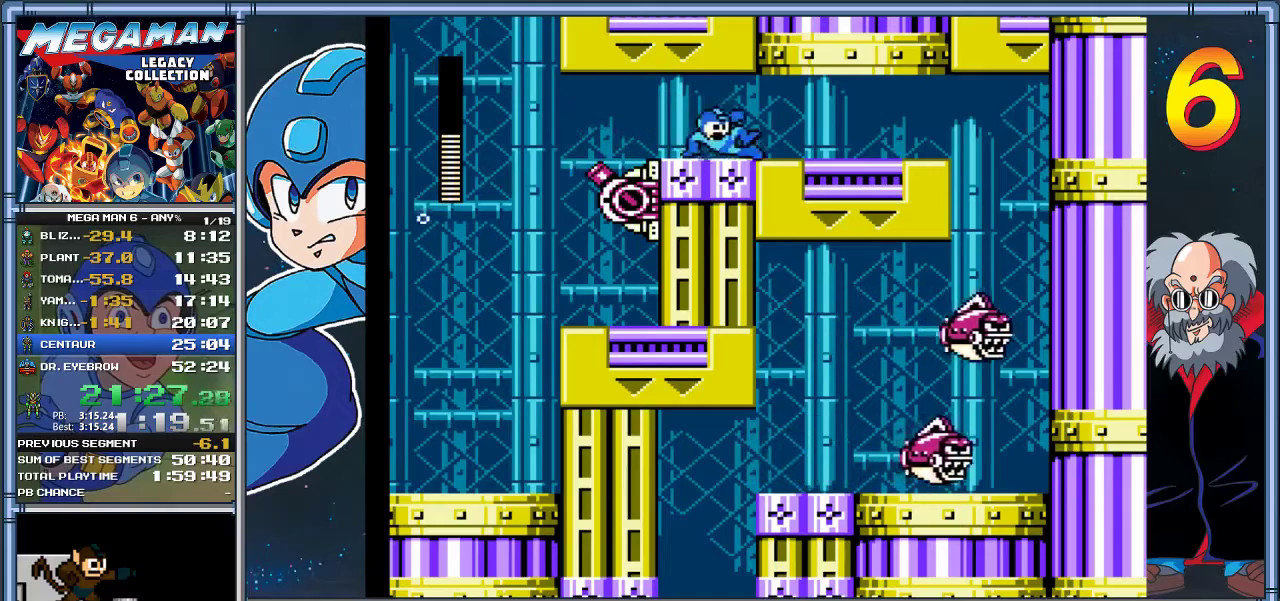
{"buttons": ["DPAD_RIGHT"], "left_stick": "right", "events": [[417, "A", "up"], [467, "DPAD_DOWN", "up"], [467, "left_stick", "right"]]}
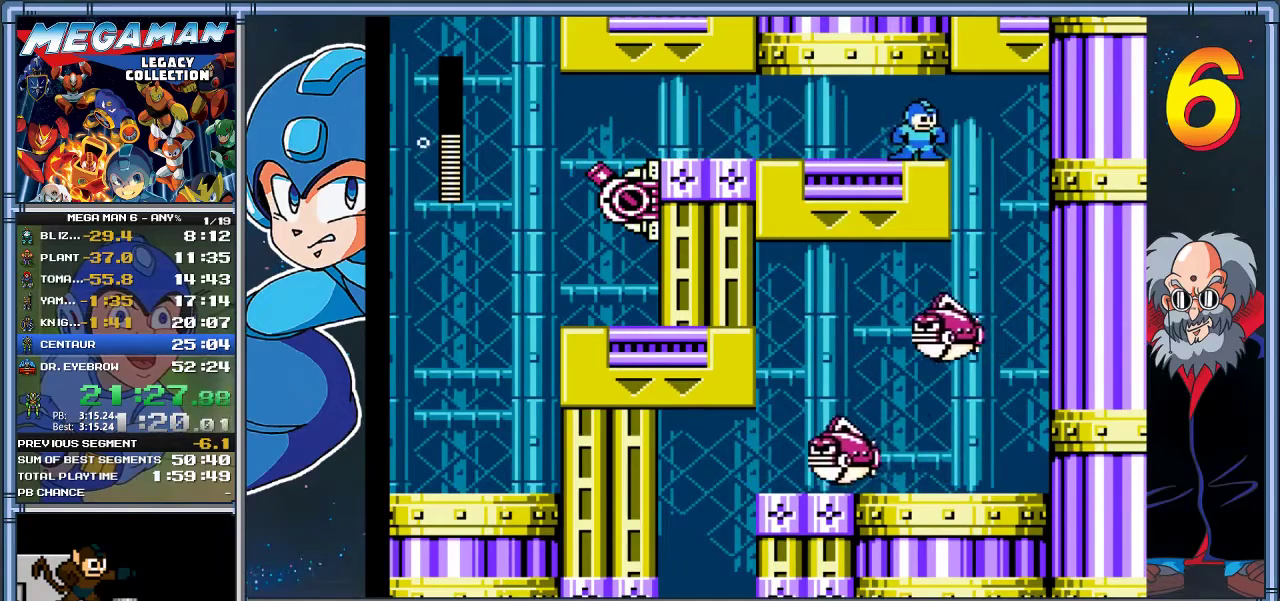
{"buttons": [], "left_stick": "center", "events": [[417, "DPAD_RIGHT", "up"], [483, "left_stick", "center"]]}
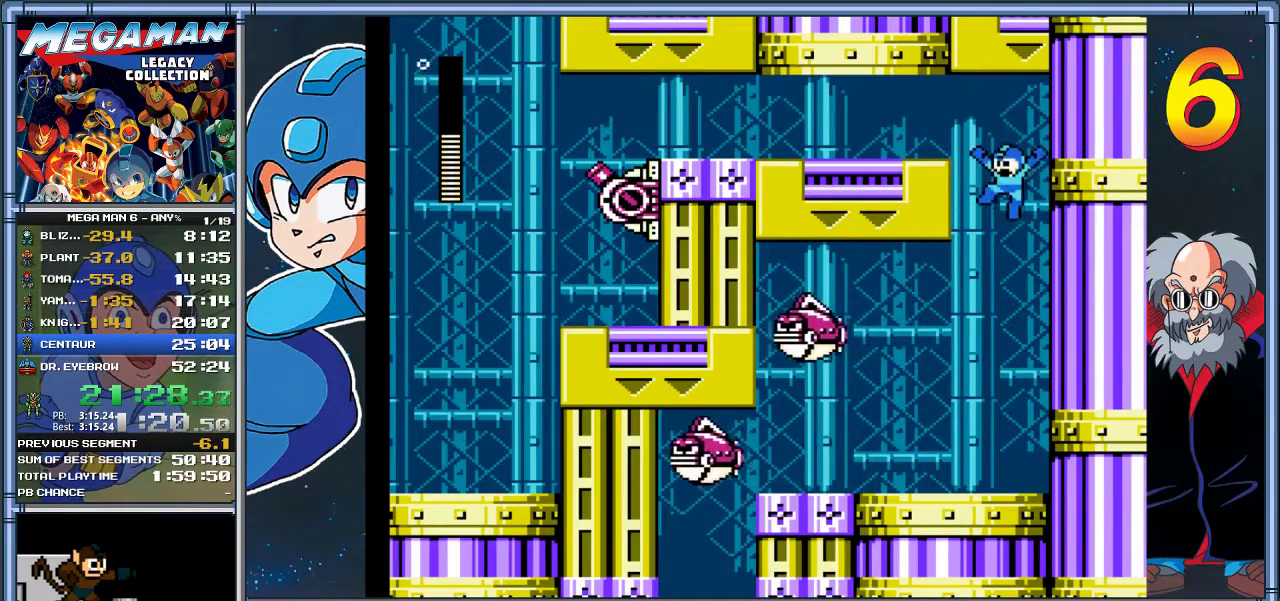
{"buttons": ["DPAD_LEFT"], "left_stick": "left", "events": [[150, "DPAD_LEFT", "down"], [150, "left_stick", "left"], [350, "X", "down"], [483, "X", "up"]]}
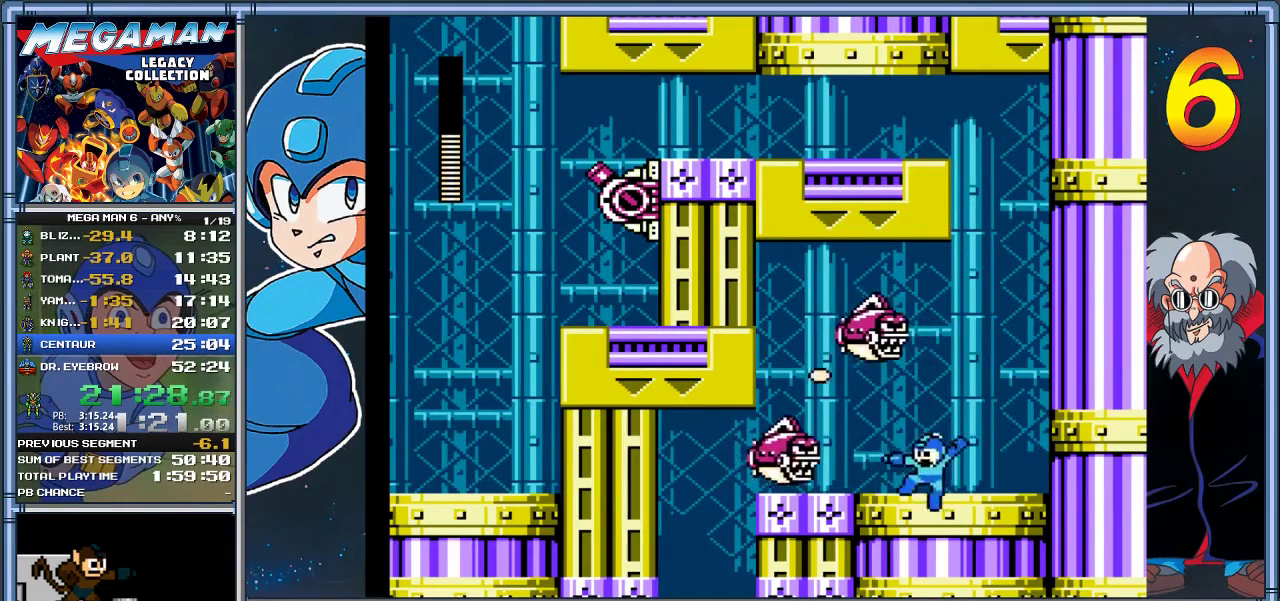
{"buttons": ["A", "DPAD_DOWN", "DPAD_LEFT"], "left_stick": "down-left", "events": [[50, "X", "down"], [283, "DPAD_DOWN", "down"], [317, "DPAD_LEFT", "up"], [317, "X", "up"], [317, "left_stick", "down"], [350, "A", "down"], [483, "DPAD_LEFT", "down"], [483, "left_stick", "down-left"]]}
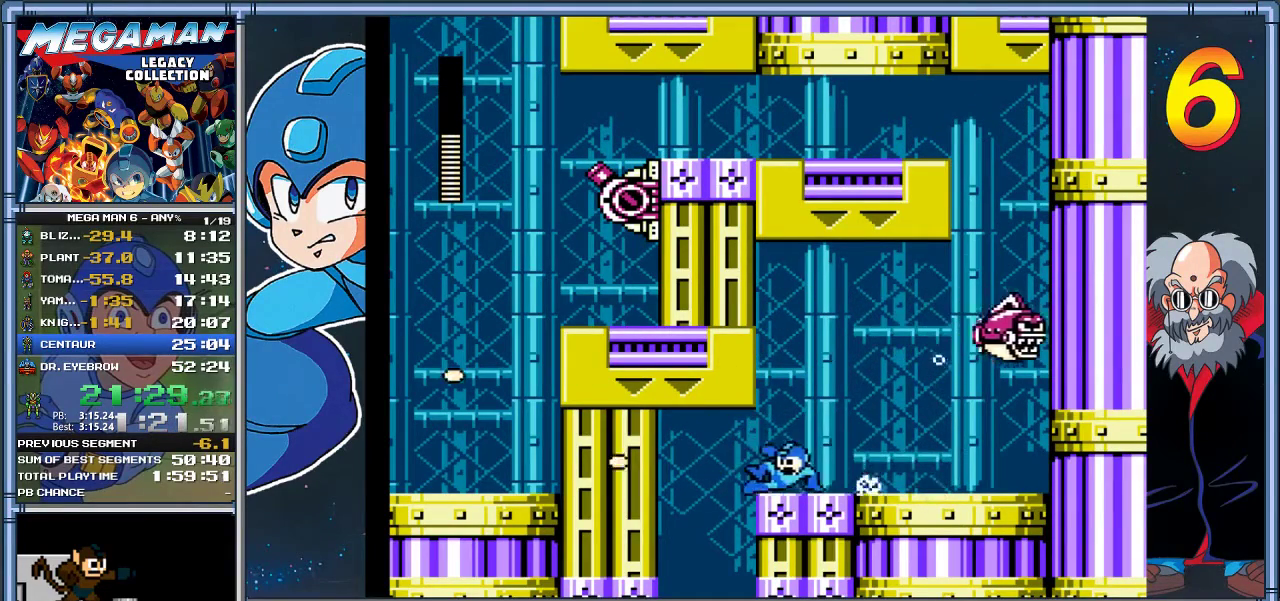
{"buttons": [], "left_stick": "center", "events": [[150, "DPAD_DOWN", "up"], [150, "left_stick", "left"], [200, "A", "up"], [200, "DPAD_DOWN", "down"], [233, "DPAD_LEFT", "up"], [267, "DPAD_DOWN", "up"], [267, "DPAD_RIGHT", "down"], [267, "left_stick", "right"], [433, "DPAD_RIGHT", "up"], [433, "left_stick", "center"]]}
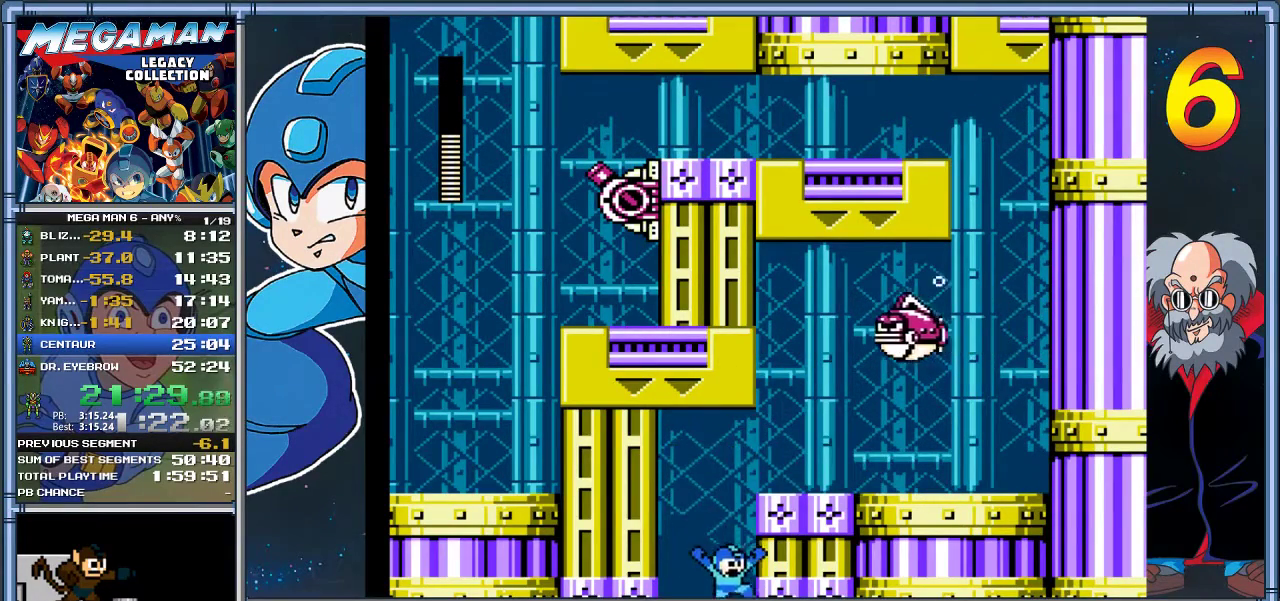
{"buttons": [], "left_stick": "center", "events": []}
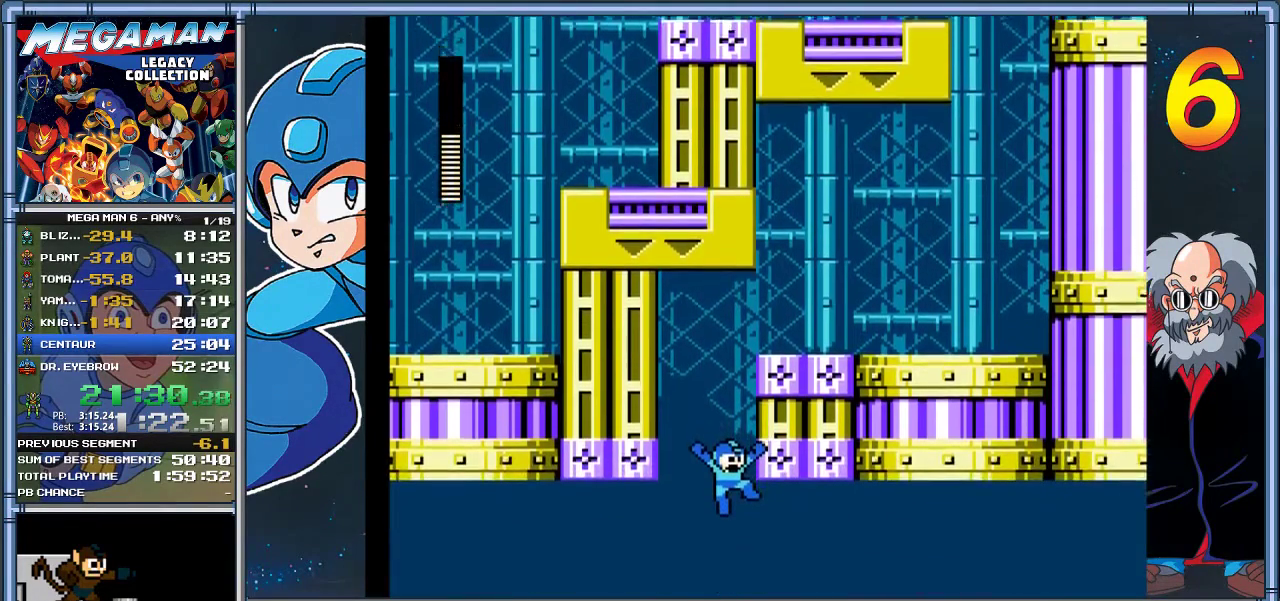
{"buttons": [], "left_stick": "center", "events": []}
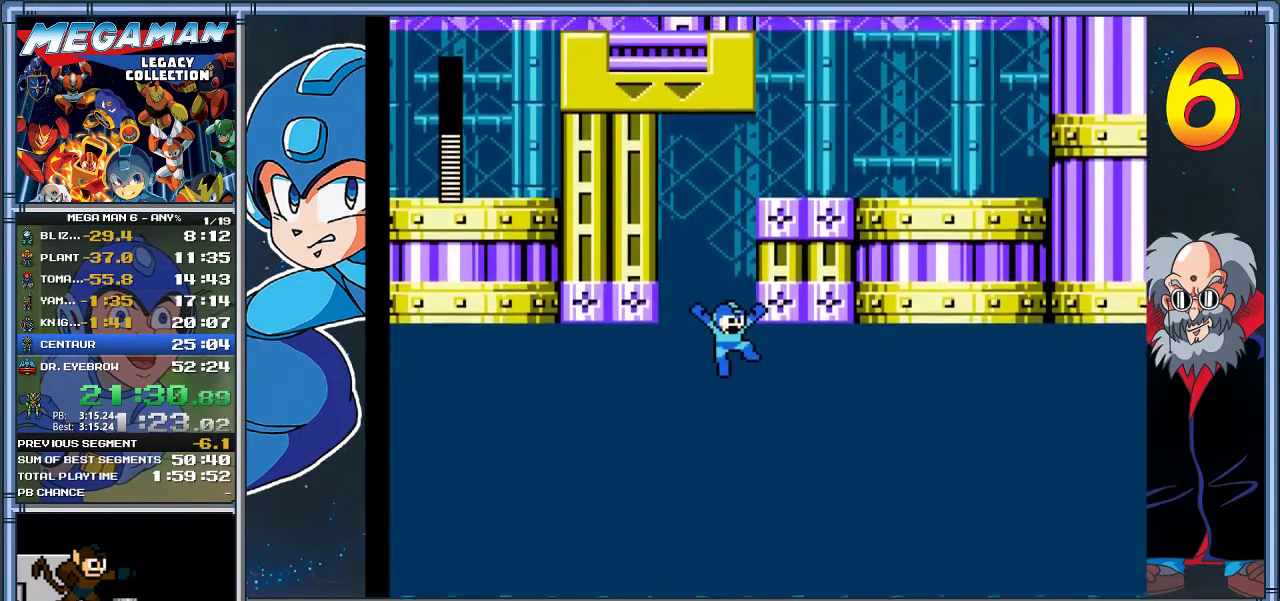
{"buttons": ["DPAD_RIGHT"], "left_stick": "right", "events": [[350, "DPAD_RIGHT", "down"], [350, "left_stick", "right"]]}
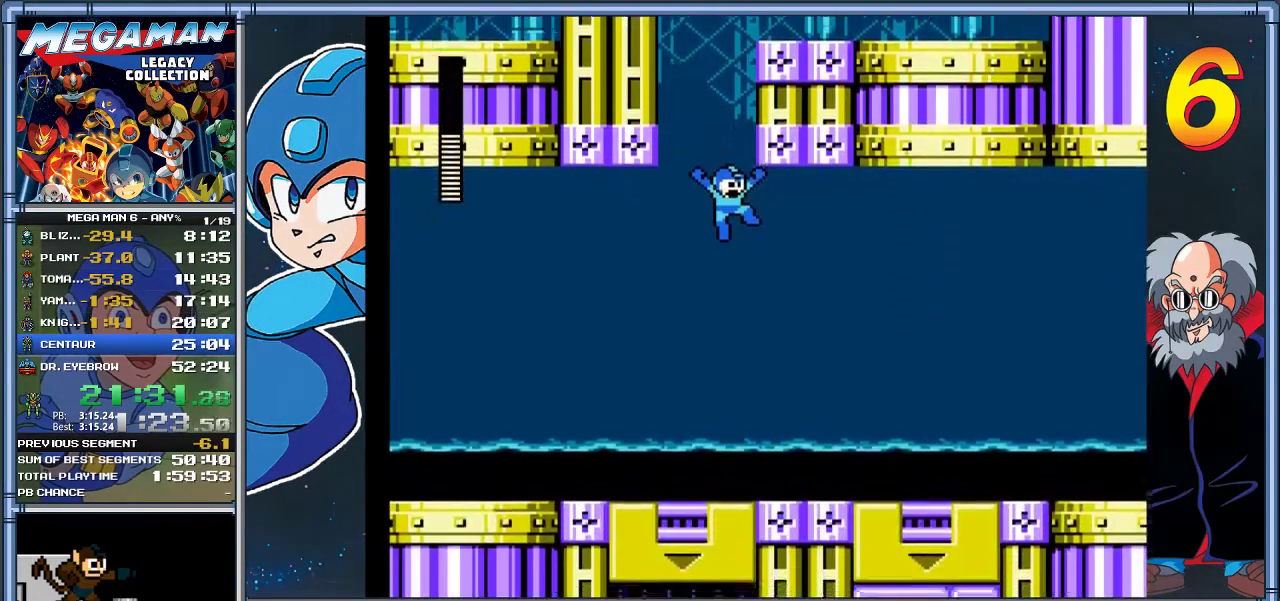
{"buttons": ["DPAD_RIGHT"], "left_stick": "right", "events": []}
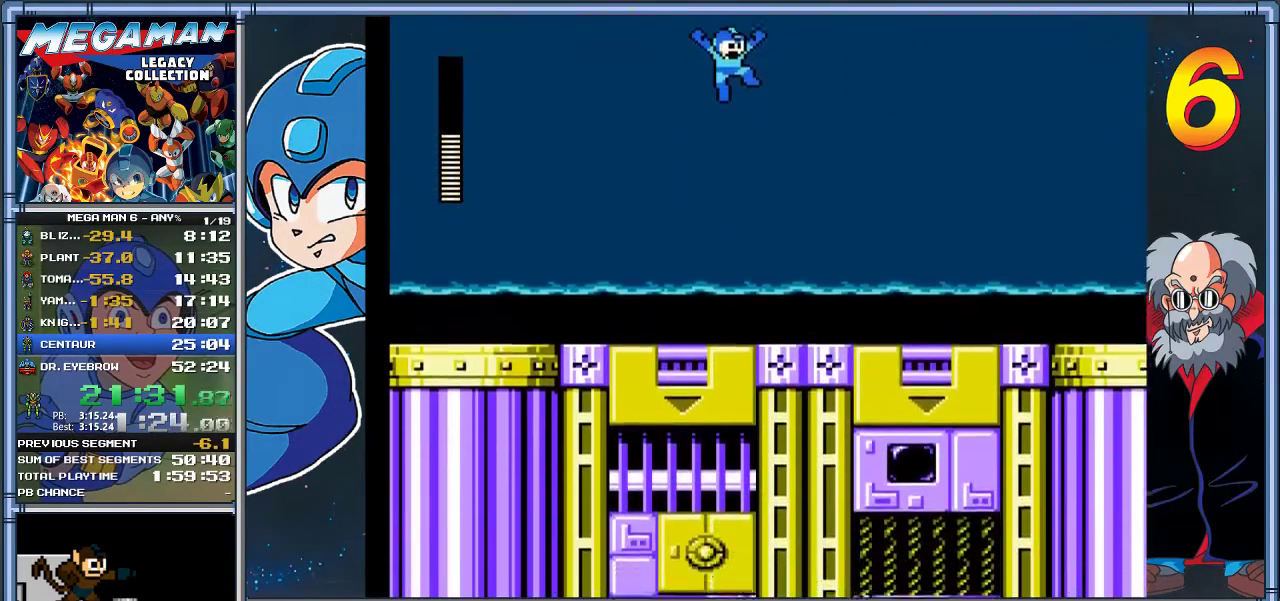
{"buttons": ["DPAD_DOWN", "DPAD_RIGHT"], "left_stick": "down-right", "events": [[383, "DPAD_DOWN", "down"], [383, "left_stick", "down-right"]]}
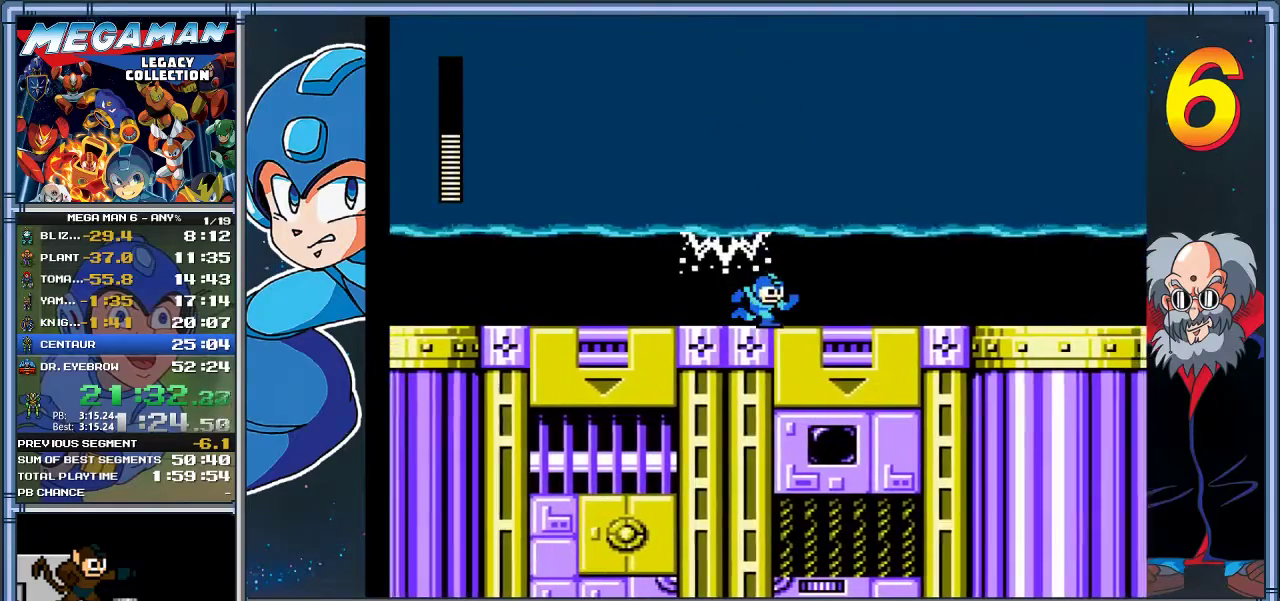
{"buttons": ["DPAD_DOWN", "DPAD_RIGHT"], "left_stick": "down-right", "events": [[83, "A", "down"], [433, "A", "up"]]}
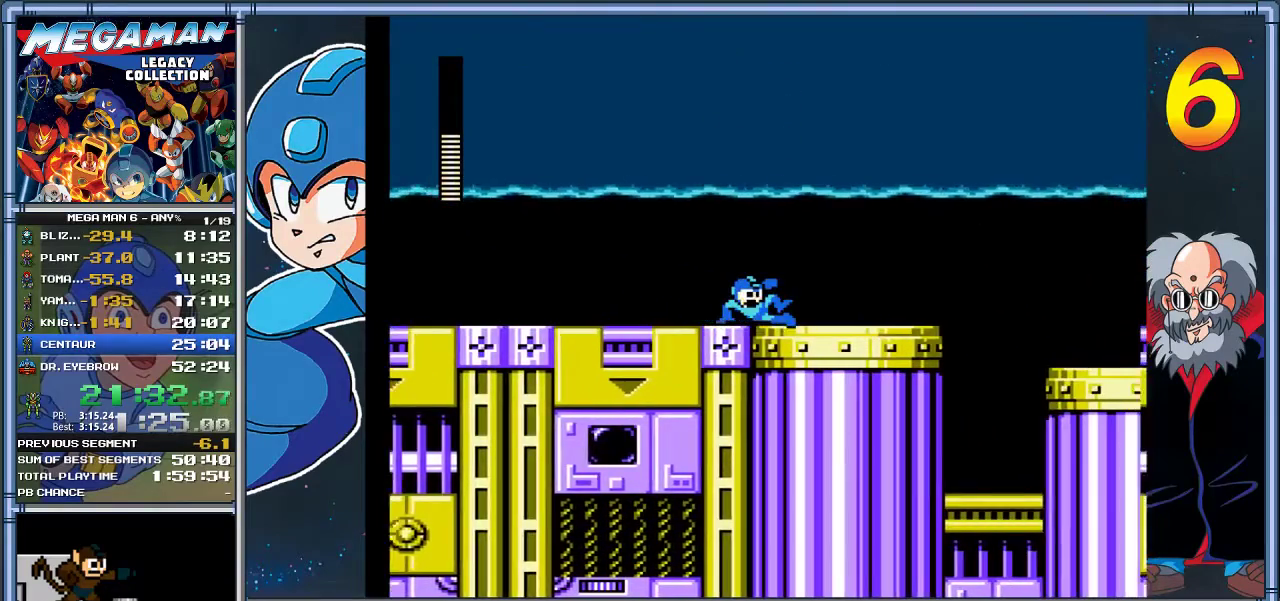
{"buttons": ["DPAD_RIGHT"], "left_stick": "right", "events": [[33, "A", "down"], [233, "DPAD_DOWN", "up"], [233, "left_stick", "right"], [300, "A", "up"]]}
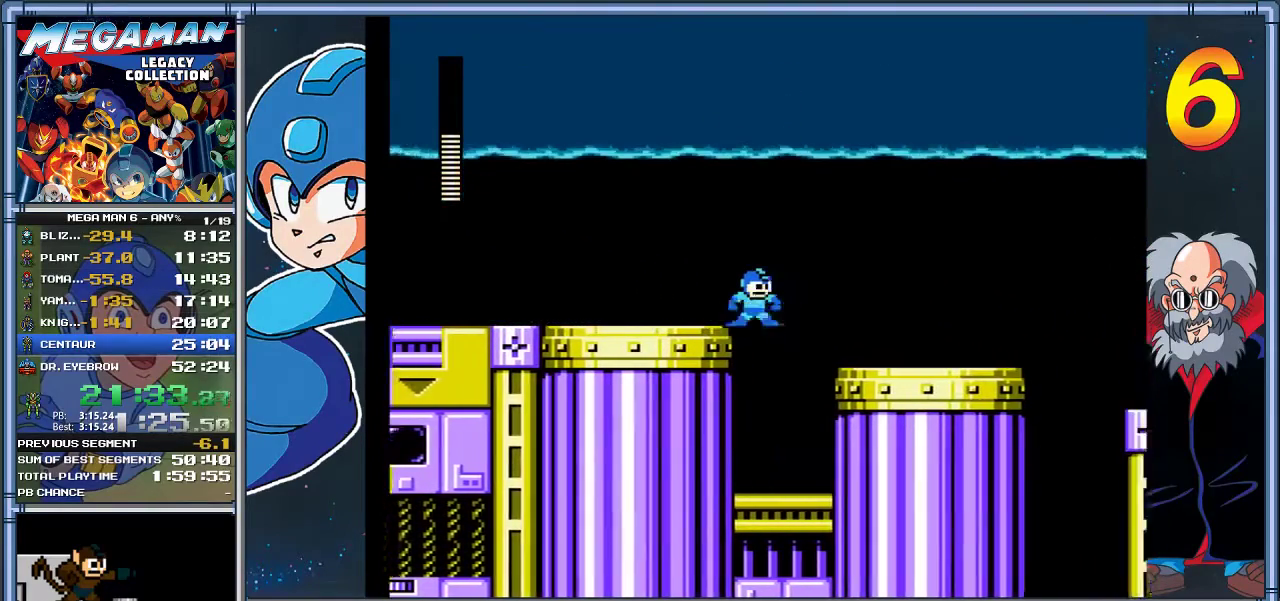
{"buttons": ["DPAD_RIGHT"], "left_stick": "right", "events": [[33, "A", "down"], [233, "A", "up"]]}
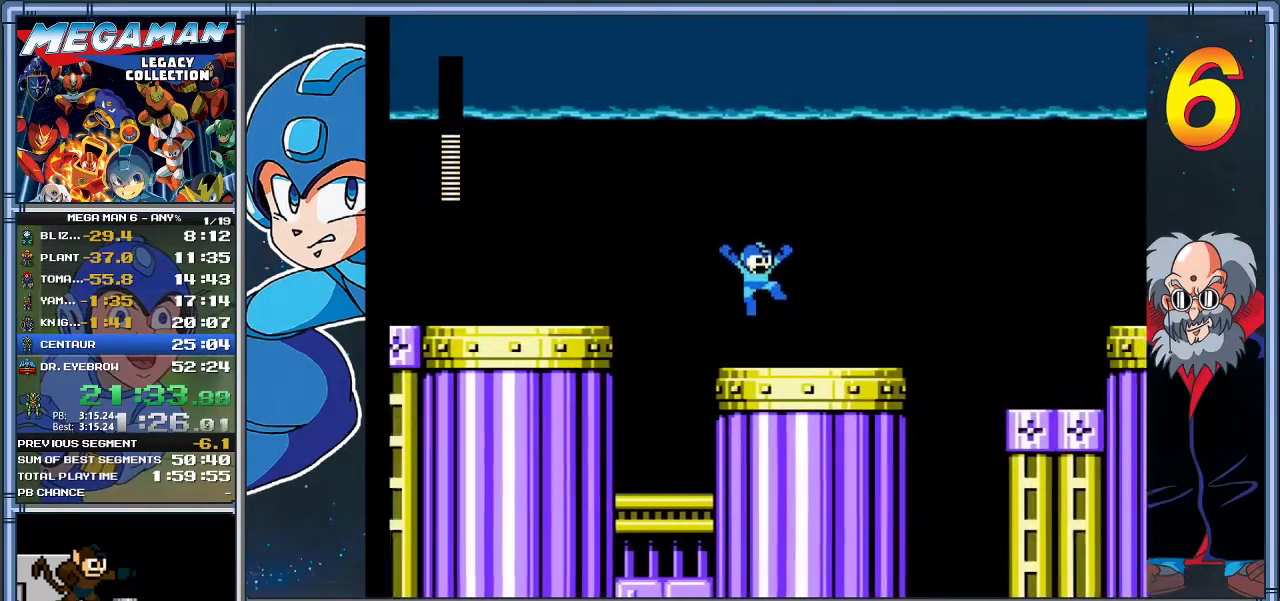
{"buttons": ["DPAD_RIGHT"], "left_stick": "right", "events": []}
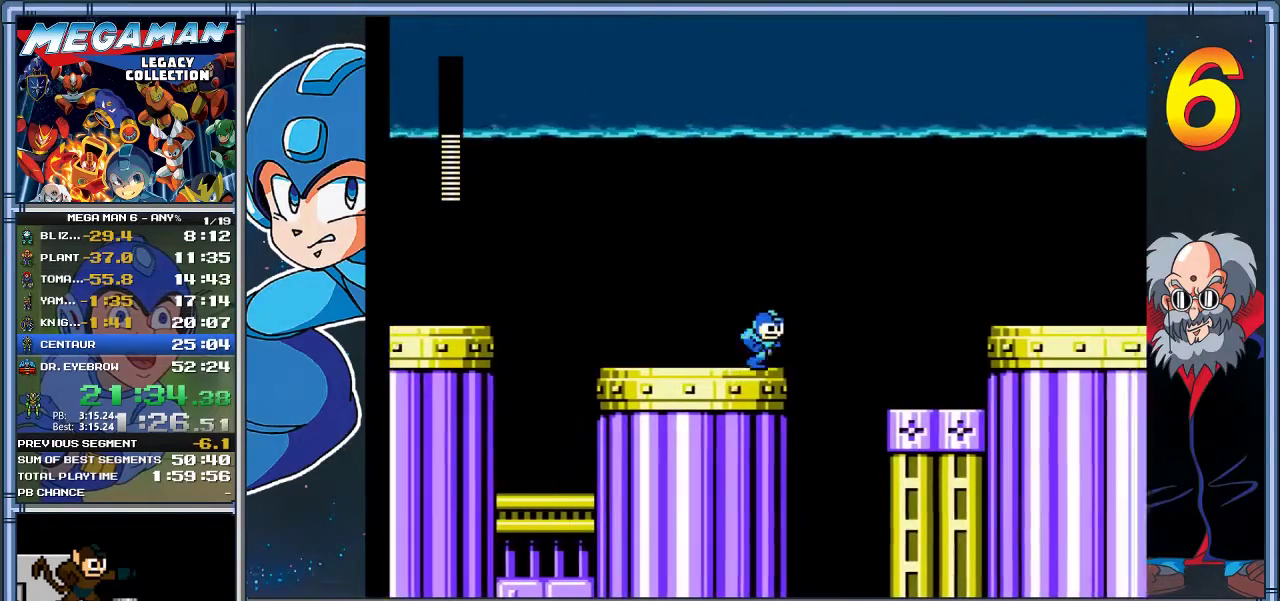
{"buttons": ["DPAD_RIGHT"], "left_stick": "right", "events": [[17, "A", "down"], [283, "A", "up"]]}
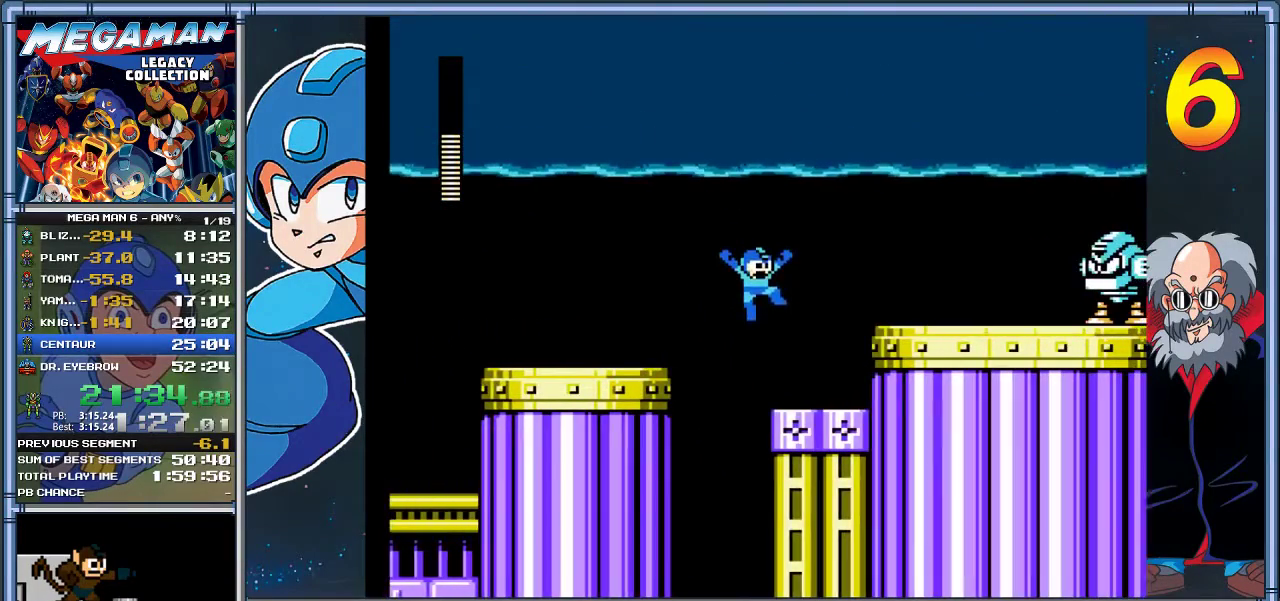
{"buttons": ["A", "DPAD_RIGHT"], "left_stick": "right", "events": [[250, "A", "down"]]}